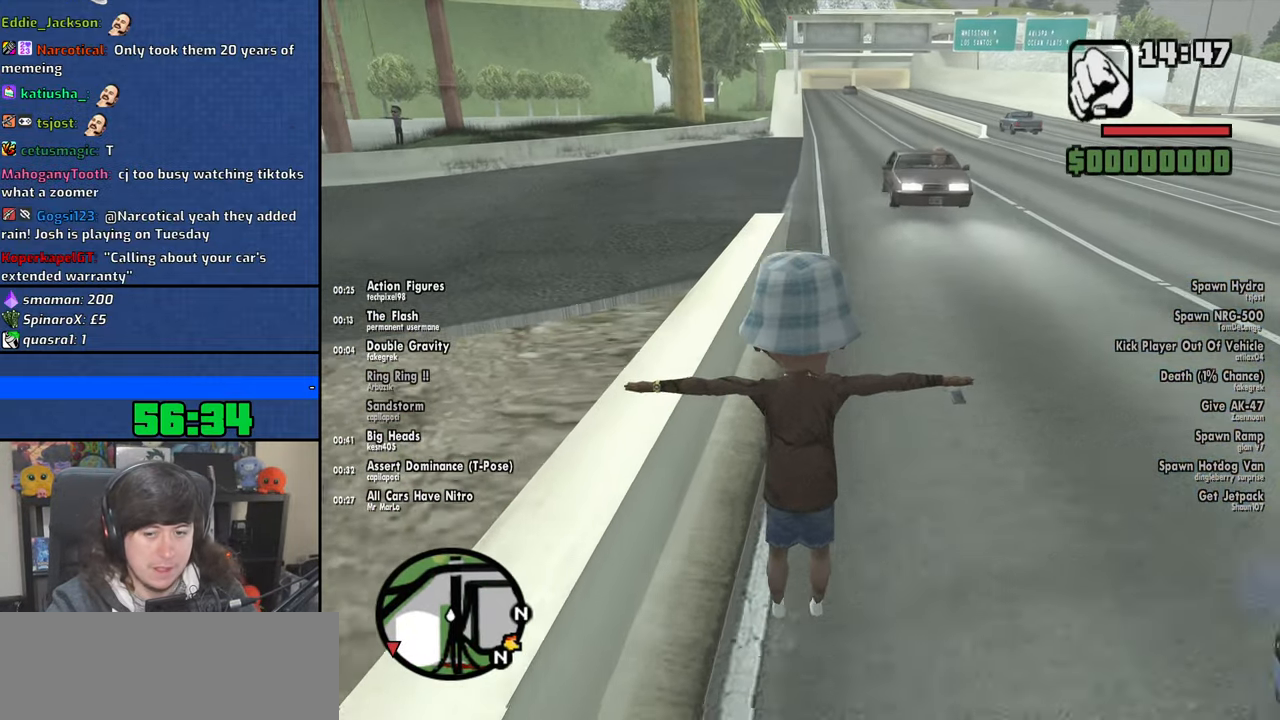
Gameplay with keyboard and mouse; each line is a JSON object with the keys and mouse buttons held at the frame after it. "events" lists presses ("down") and releases ("up") of "1", "2", "3", "4", "5", "6", "8", "a", "alt", "b", "c", "ctrl", "d", "down", "e", "escape", "f", "f1", "f2", "f3", "g", "h", "left", "n", "num2", "q", "r", "right", "s", "shift", "space", "t", "tab", "up", "v", "w", "x", "y", "z", "mouse_left", "mouse_wheel" and "mouse_right" between this image and that frame as [ms after this image, input, new state], when the widget could be followed in between. "mouse_left", "mouse_wheel", "mouse_right" = the "left", "wheel", "right" buttons of the "mouse" list. No other keys are recorded. "wheel" means that the mouse wheel is clicked or scrolled. Mouse movement is not recorded.
{"keys": ["w"], "mouse": [], "events": [[66, "shift", "up"], [116, "space", "down"], [166, "shift", "down"], [200, "space", "up"], [283, "shift", "up"], [350, "space", "down"], [400, "shift", "down"], [433, "space", "up"], [500, "shift", "up"]]}
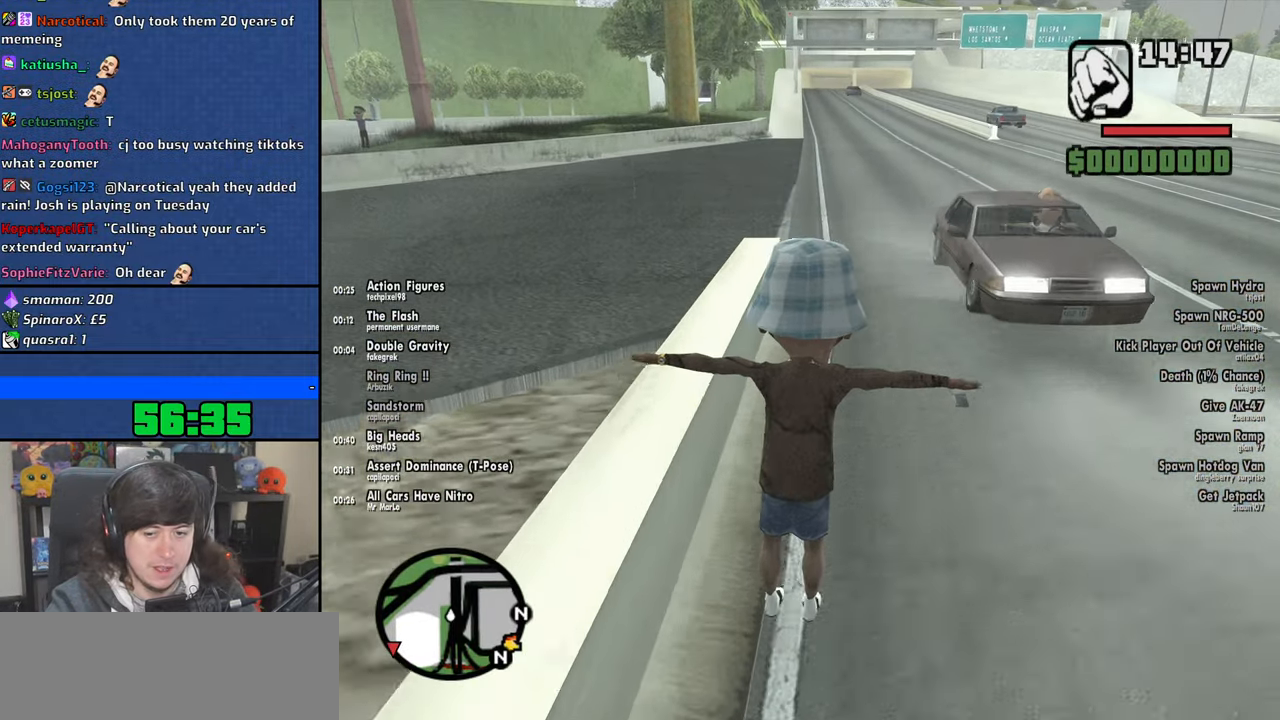
{"keys": ["space", "w"], "mouse": [], "events": [[83, "space", "down"], [100, "shift", "down"], [166, "space", "up"], [233, "shift", "up"], [266, "space", "down"], [316, "shift", "down"], [433, "shift", "up"]]}
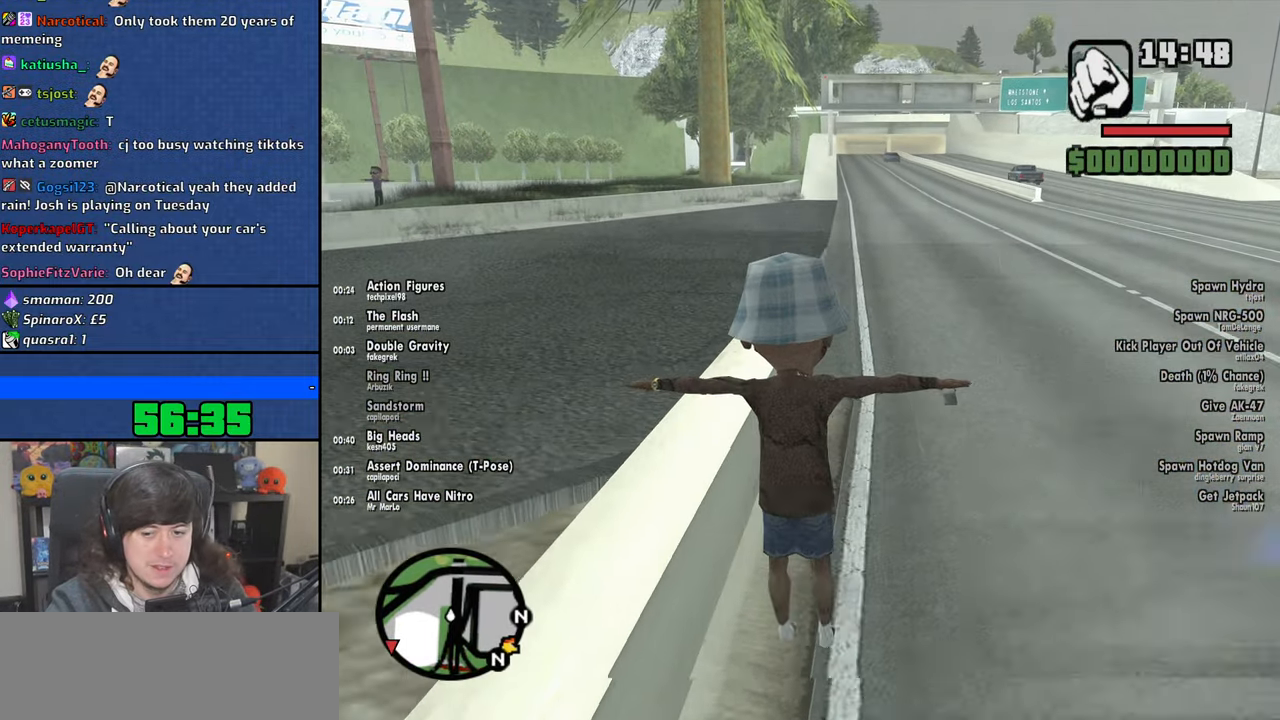
{"keys": ["space", "w"], "mouse": [], "events": [[66, "shift", "down"], [100, "space", "up"], [216, "shift", "up"], [233, "space", "down"], [300, "shift", "down"], [350, "space", "up"], [416, "shift", "up"], [500, "space", "down"]]}
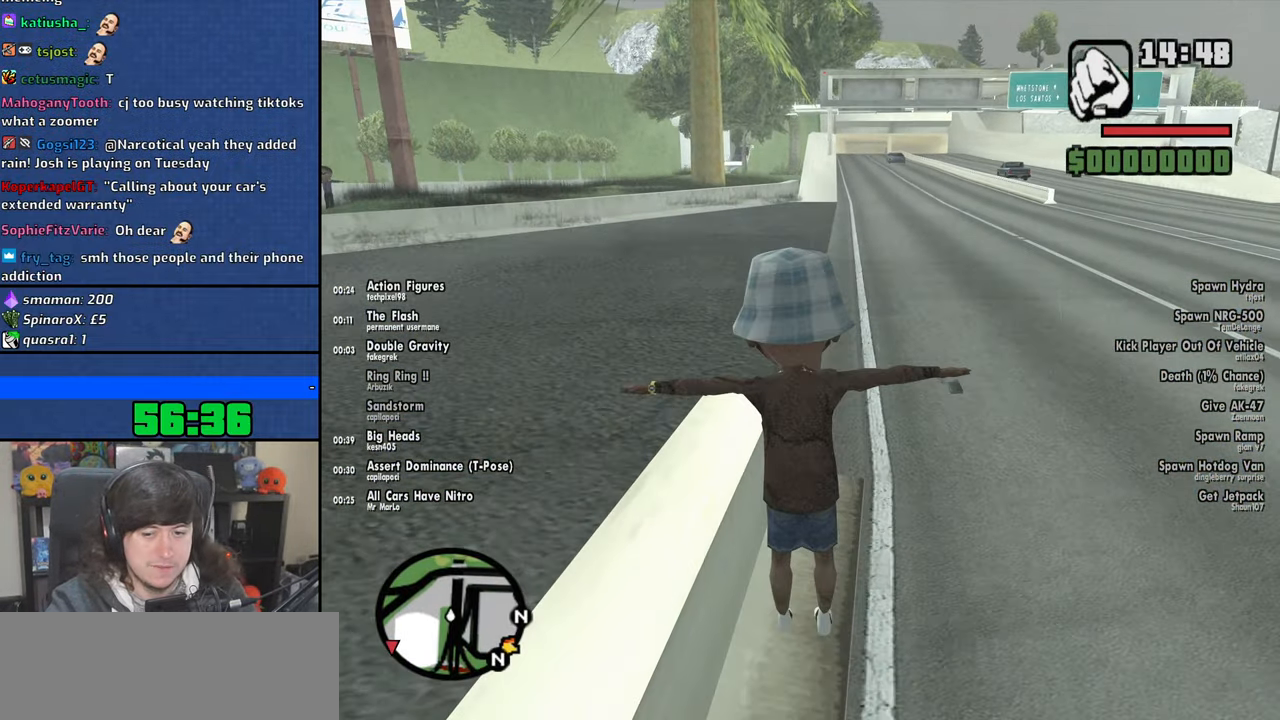
{"keys": ["w"], "mouse": [], "events": [[16, "shift", "down"], [66, "space", "up"], [133, "shift", "up"], [266, "space", "down"], [350, "shift", "down"], [350, "space", "up"], [400, "shift", "up"]]}
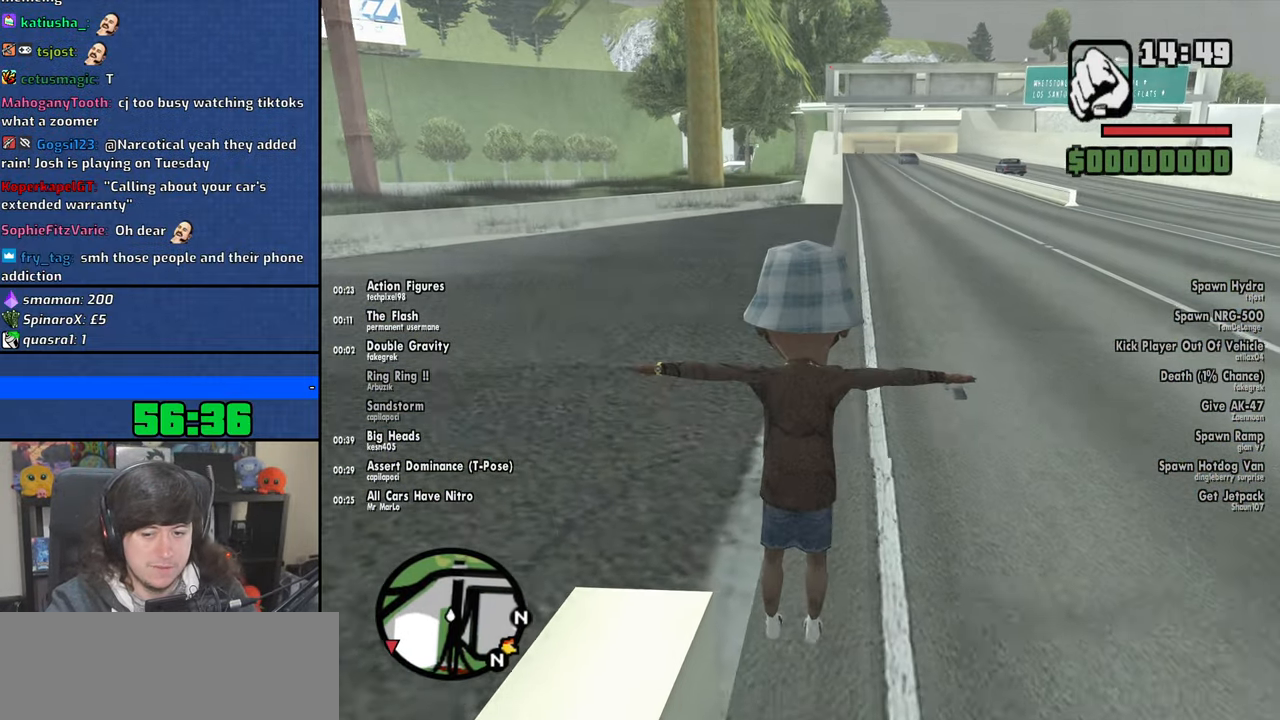
{"keys": ["shift", "w"], "mouse": [], "events": [[16, "space", "down"], [50, "shift", "down"], [83, "space", "up"], [150, "shift", "up"], [266, "shift", "down"], [383, "shift", "up"], [500, "shift", "down"]]}
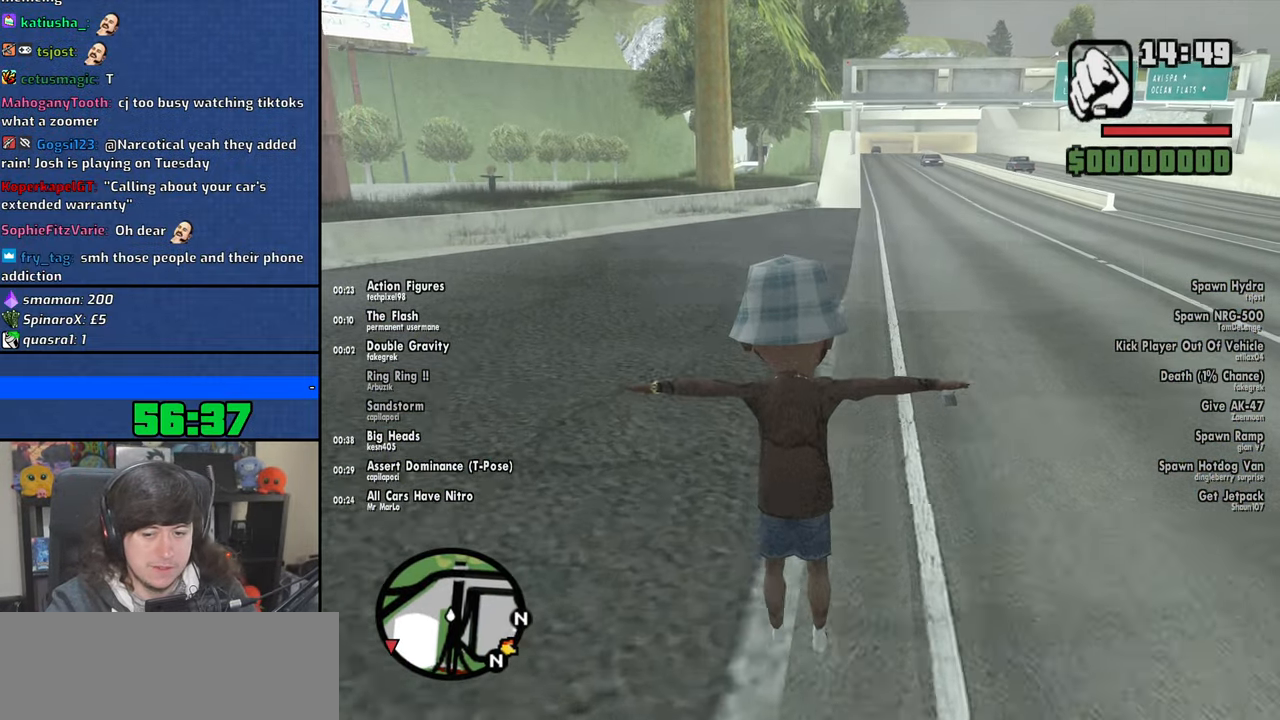
{"keys": ["space", "w"], "mouse": [], "events": [[33, "space", "down"], [100, "shift", "up"], [133, "space", "up"], [250, "space", "down"], [283, "shift", "down"], [350, "space", "up"], [400, "shift", "up"], [500, "space", "down"]]}
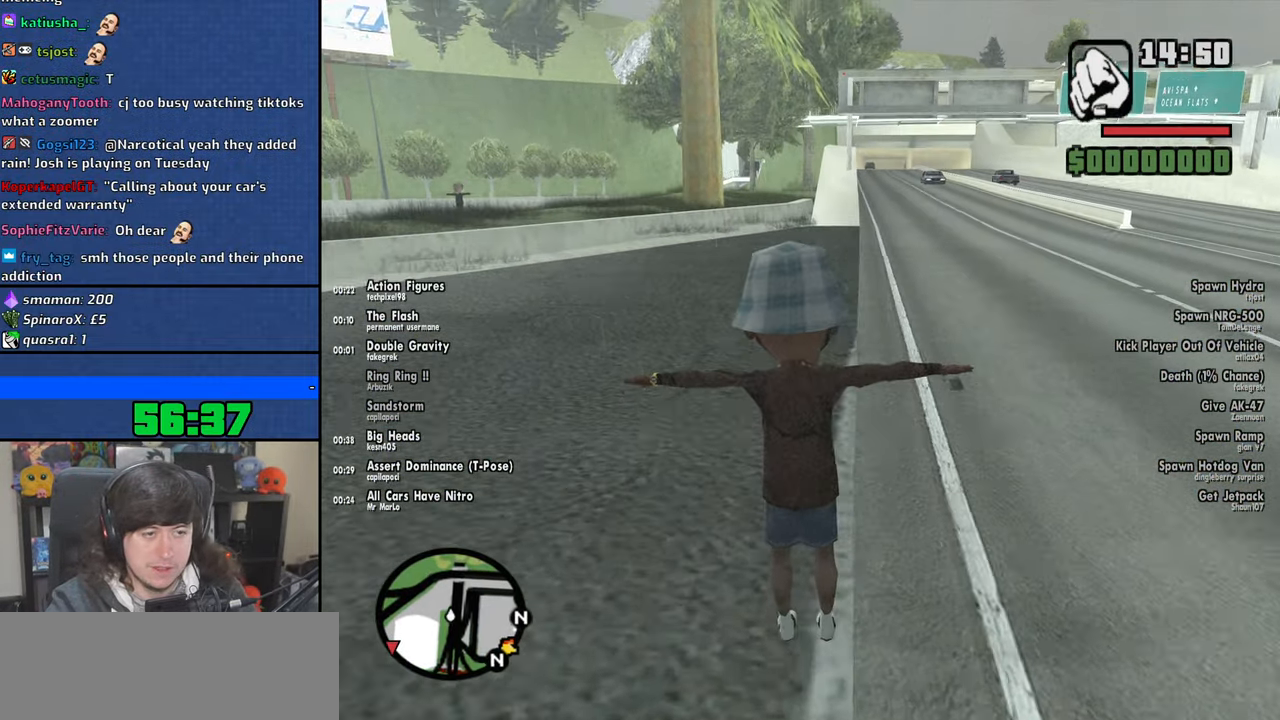
{"keys": ["space", "w"], "mouse": [], "events": [[83, "space", "up"], [216, "space", "down"], [333, "space", "up"], [483, "space", "down"]]}
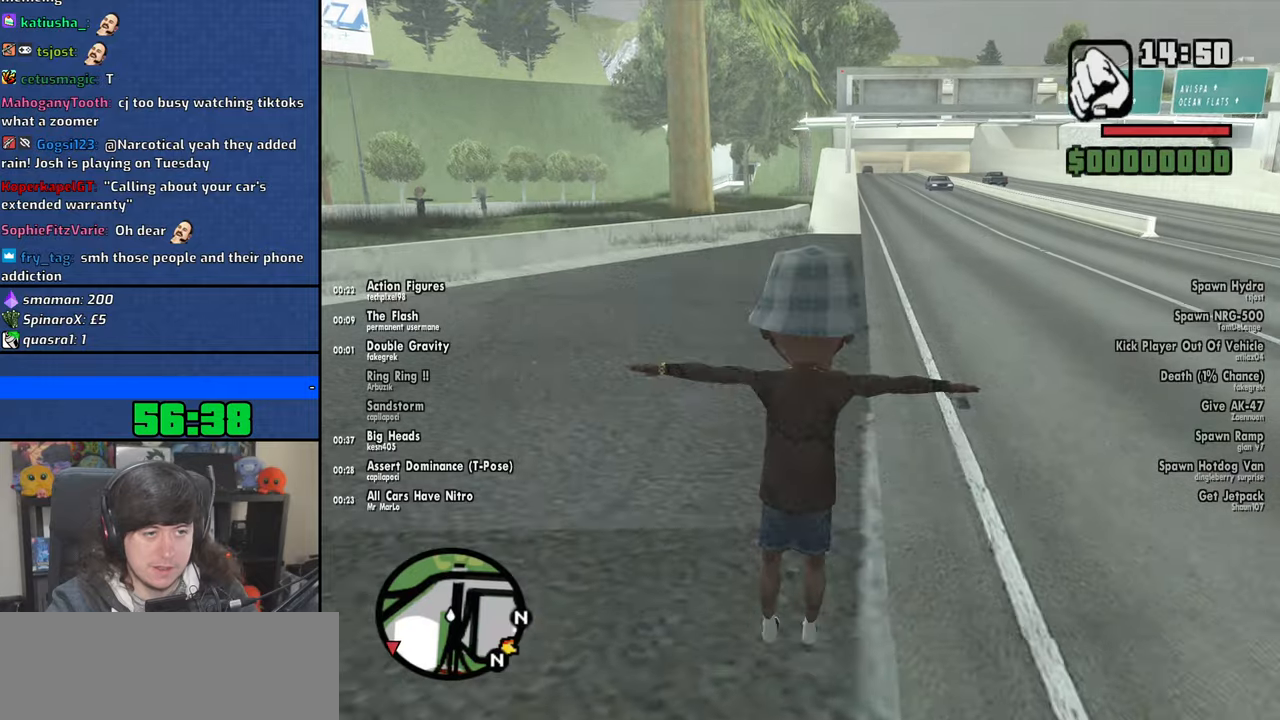
{"keys": ["w"], "mouse": [], "events": [[50, "space", "up"], [200, "space", "down"], [283, "space", "up"], [433, "space", "down"], [500, "space", "up"]]}
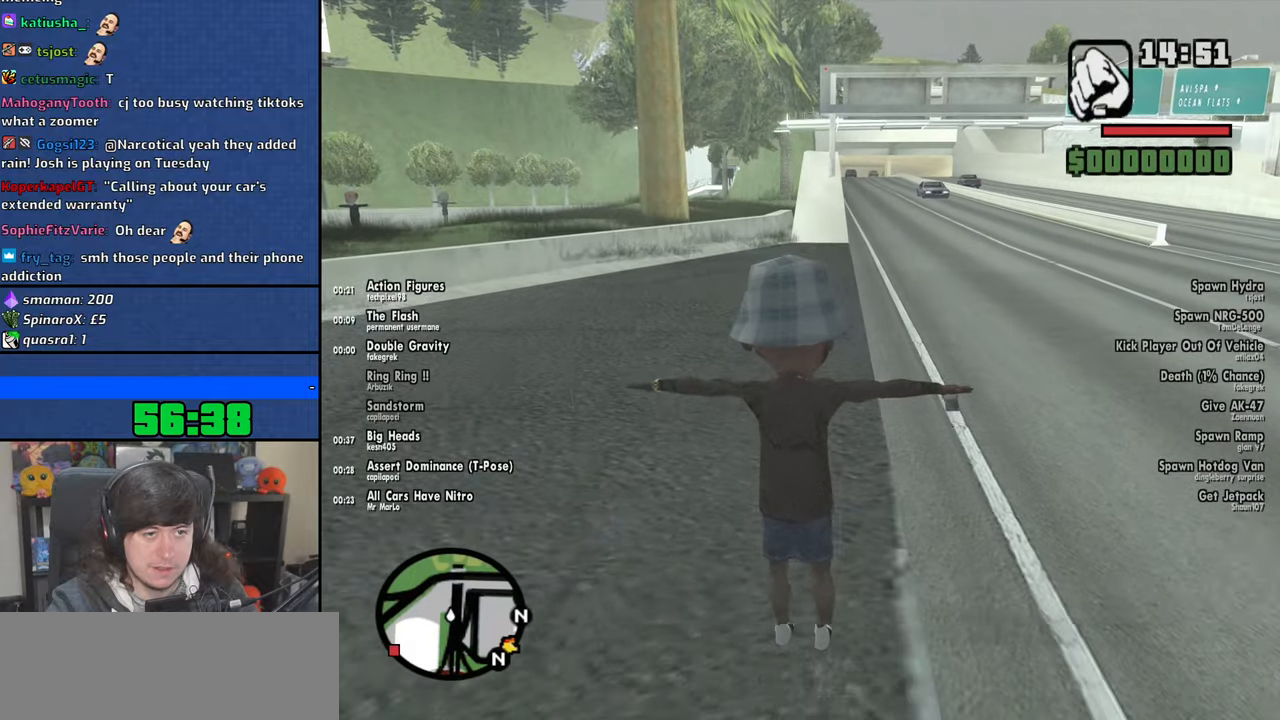
{"keys": ["space", "w"], "mouse": [], "events": [[166, "space", "down"], [250, "space", "up"], [416, "space", "down"]]}
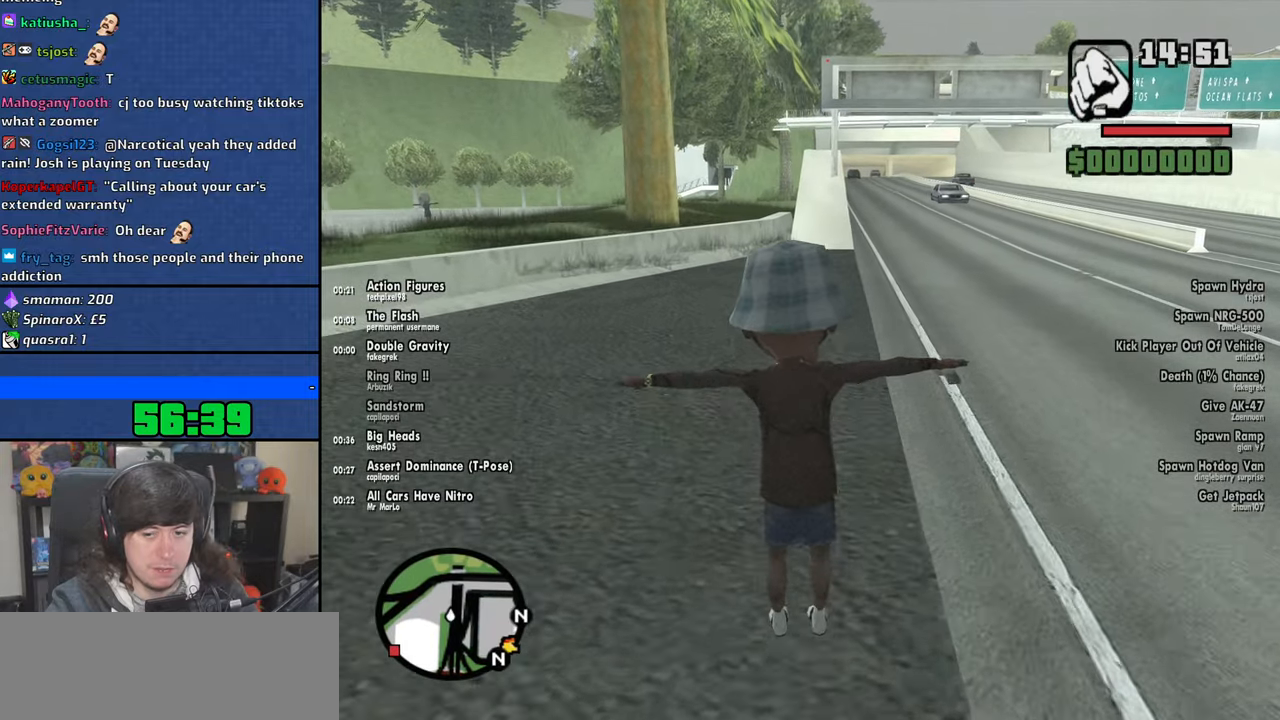
{"keys": ["space", "w"], "mouse": [], "events": []}
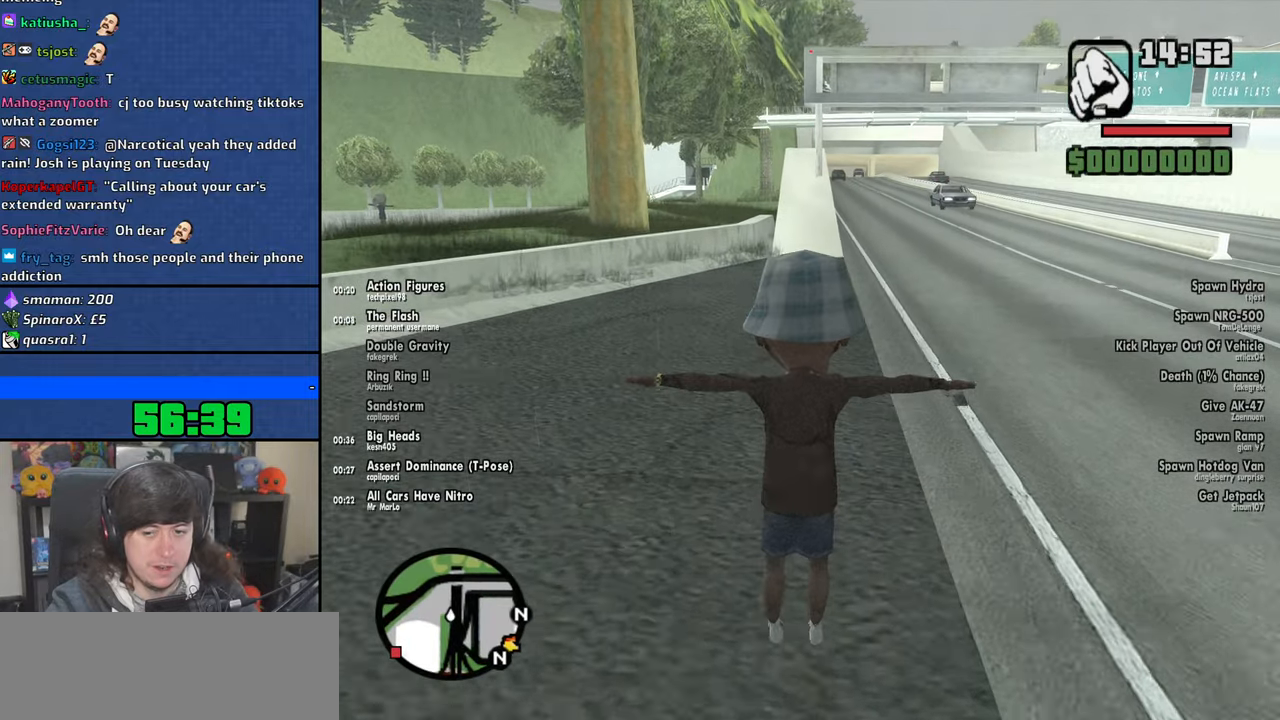
{"keys": ["space", "w"], "mouse": [], "events": []}
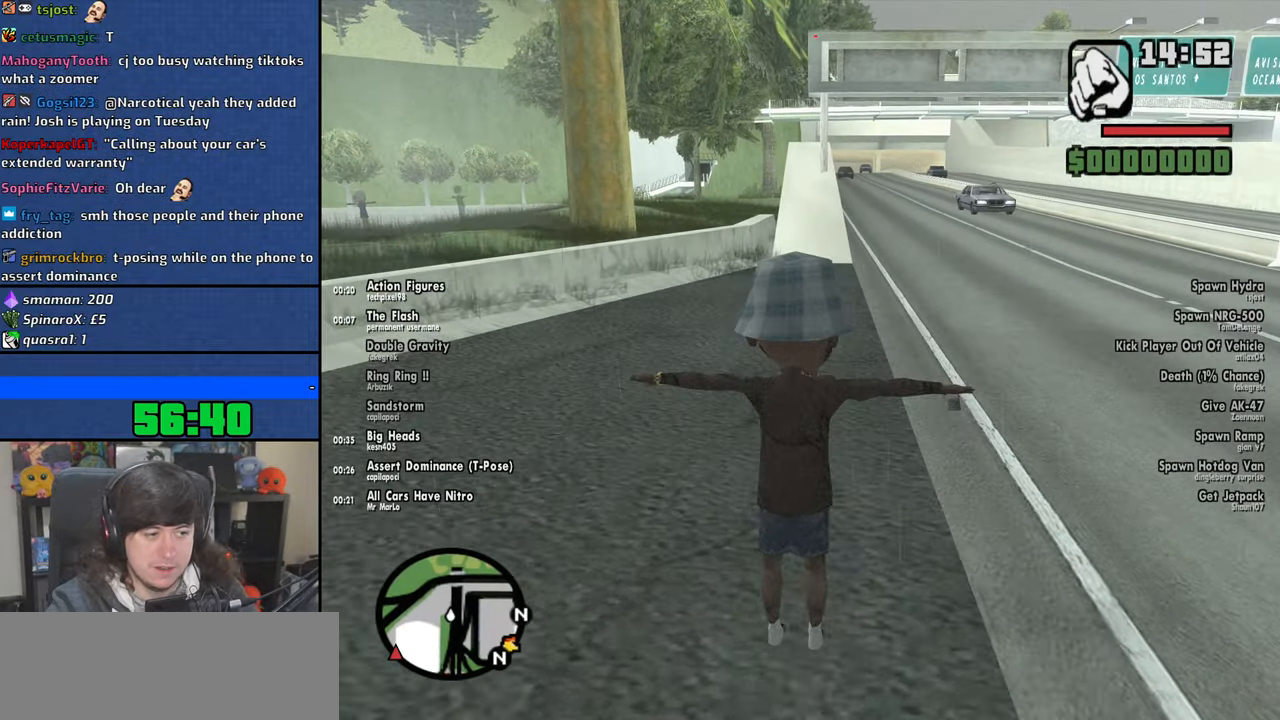
{"keys": ["space", "w"], "mouse": [], "events": []}
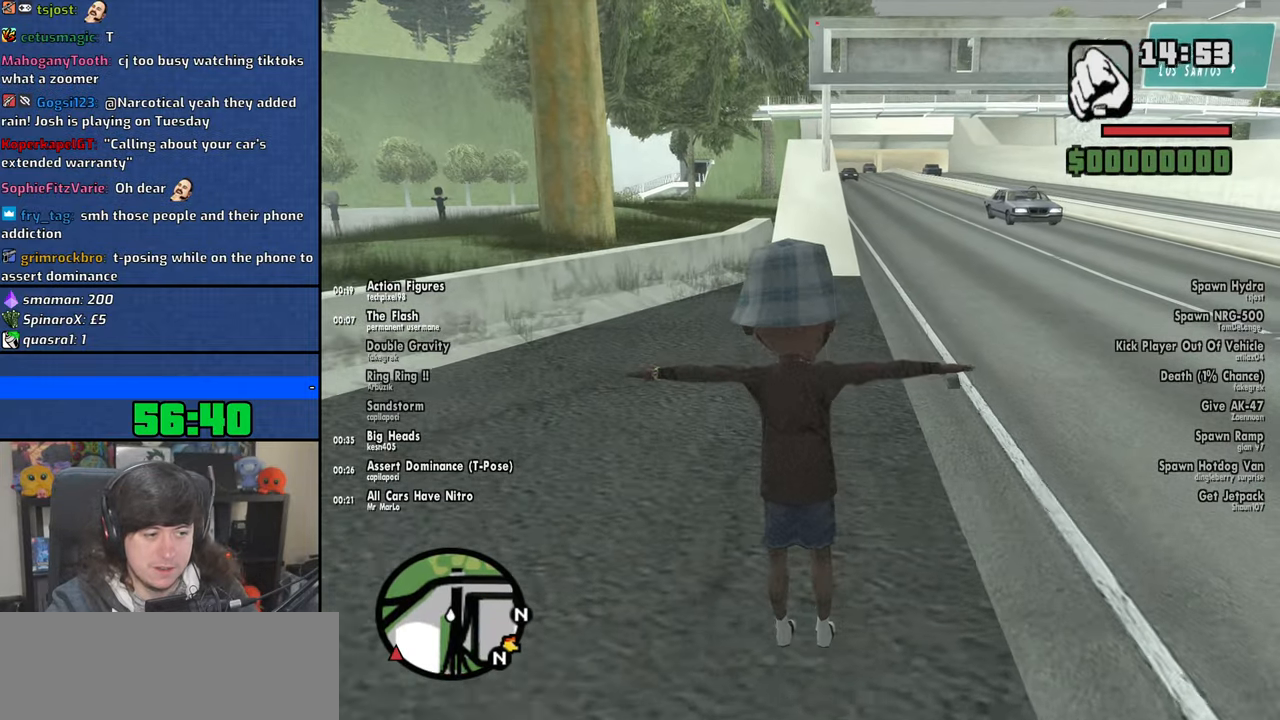
{"keys": ["space", "w"], "mouse": [], "events": []}
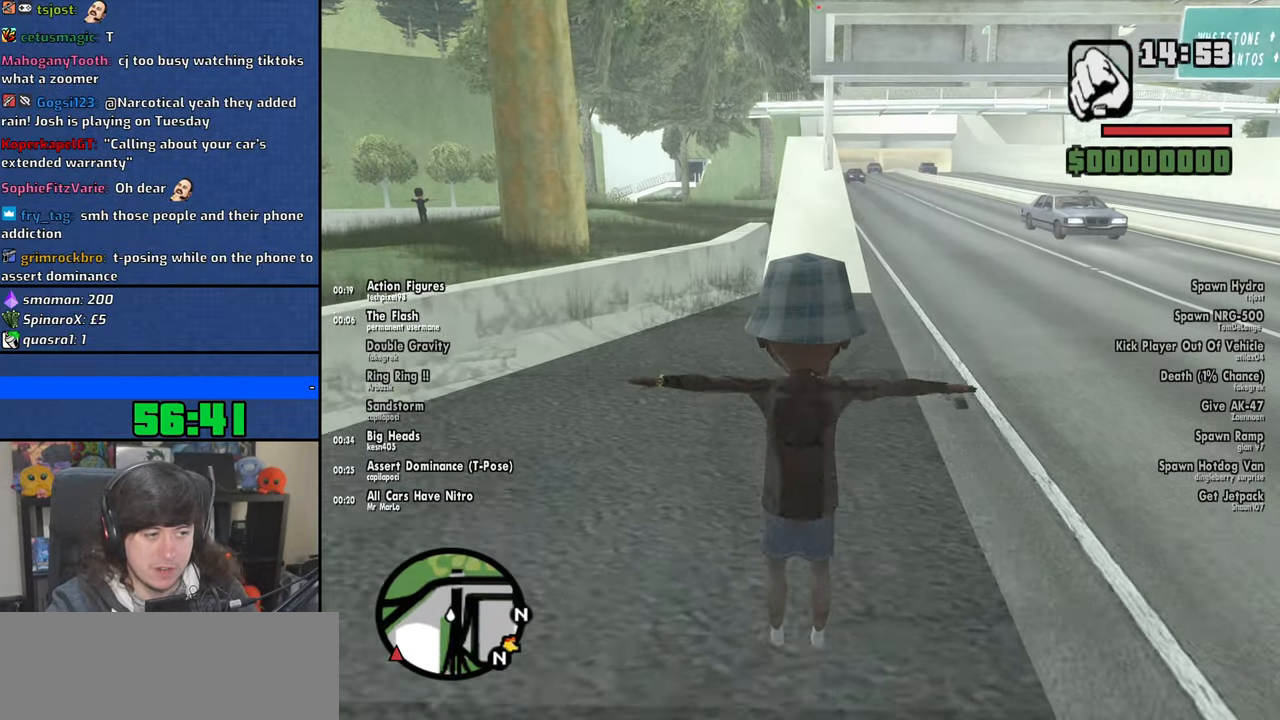
{"keys": ["space", "w"], "mouse": [], "events": []}
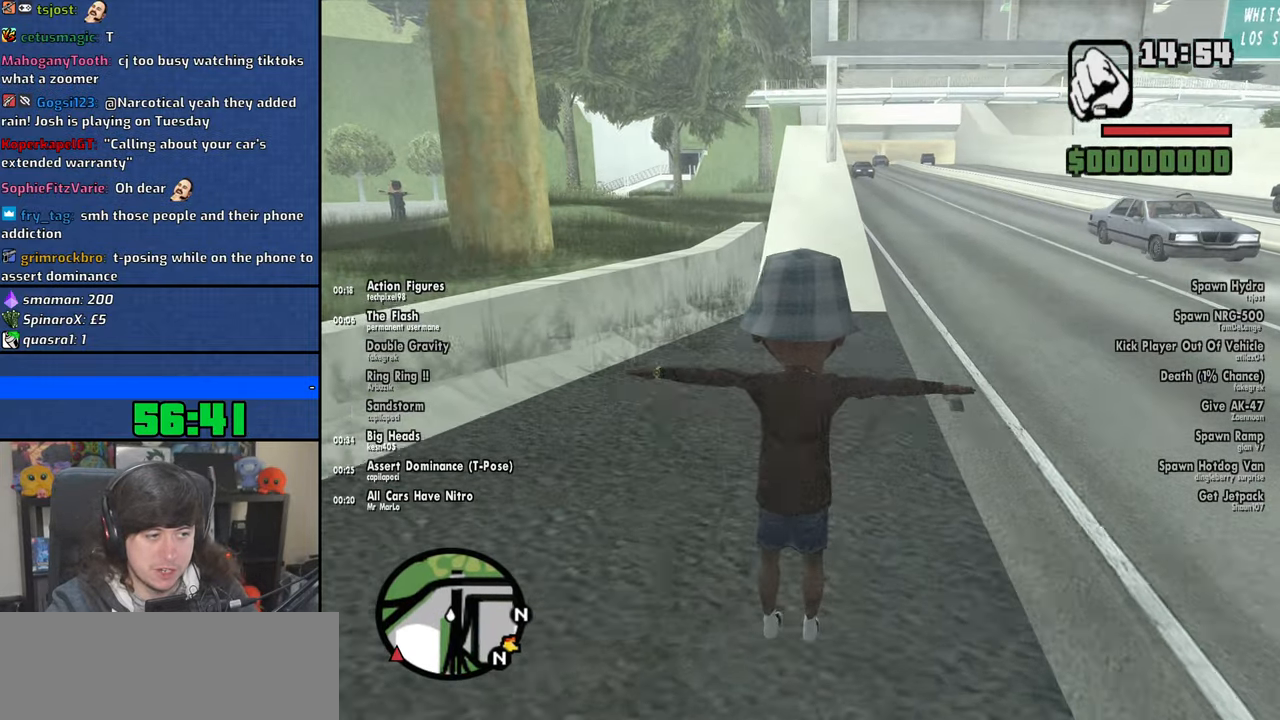
{"keys": ["space", "w"], "mouse": [], "events": []}
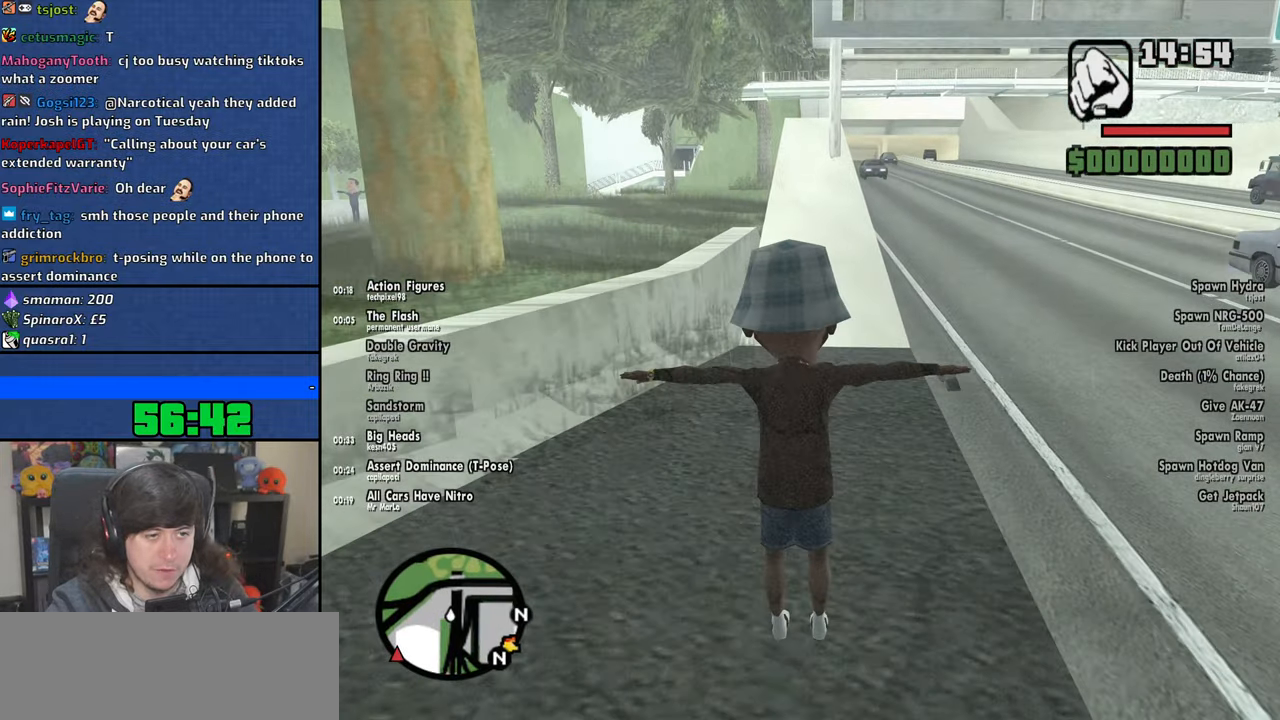
{"keys": ["space", "w"], "mouse": [], "events": []}
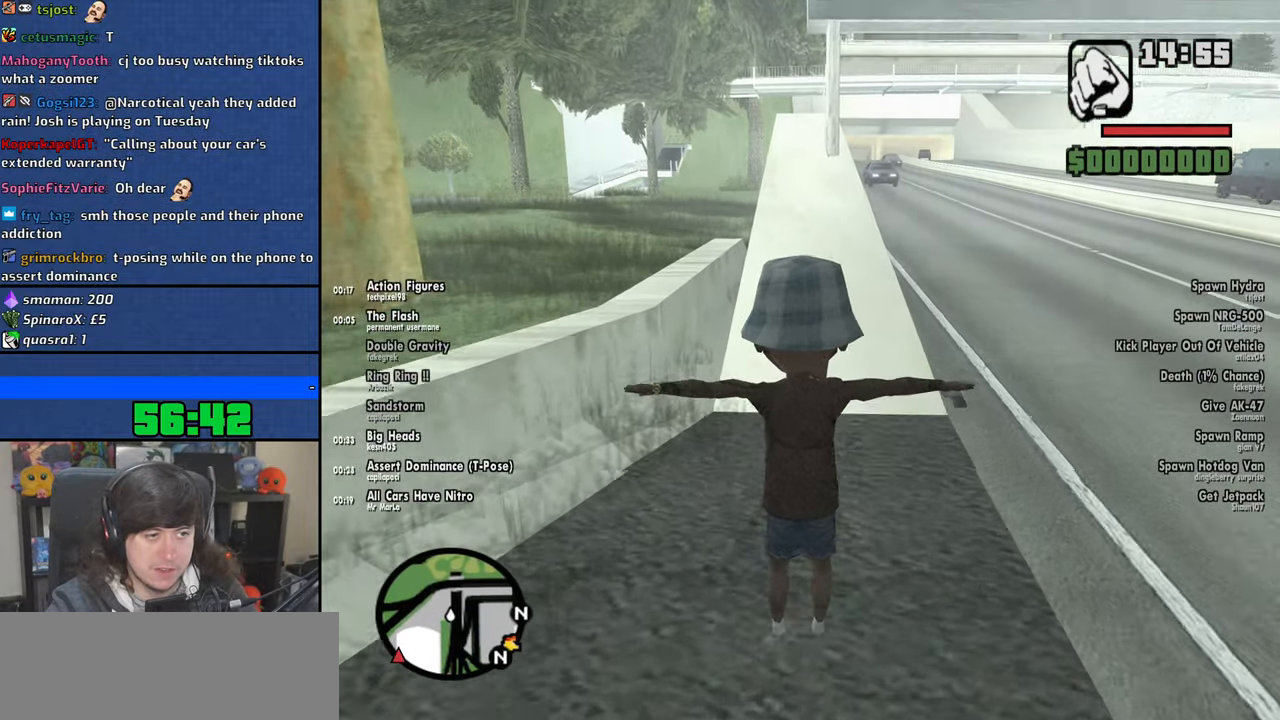
{"keys": ["space", "w"], "mouse": [], "events": []}
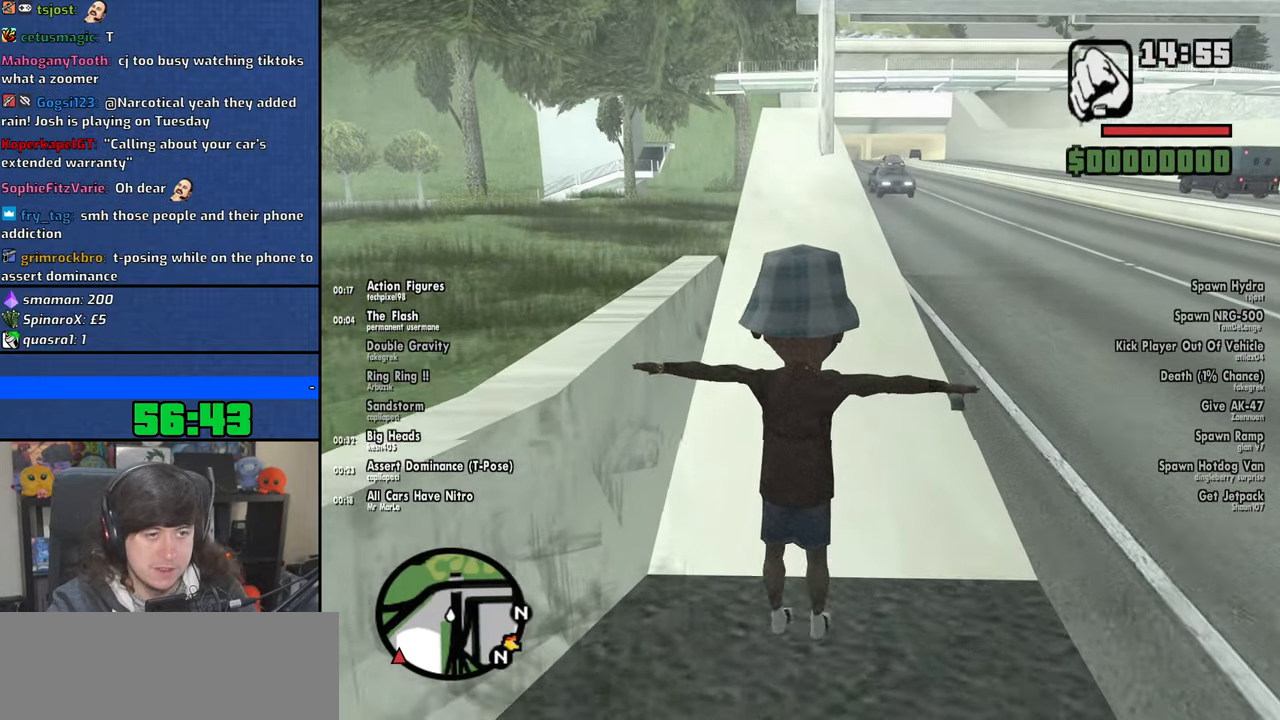
{"keys": ["w"], "mouse": [], "events": [[500, "space", "up"]]}
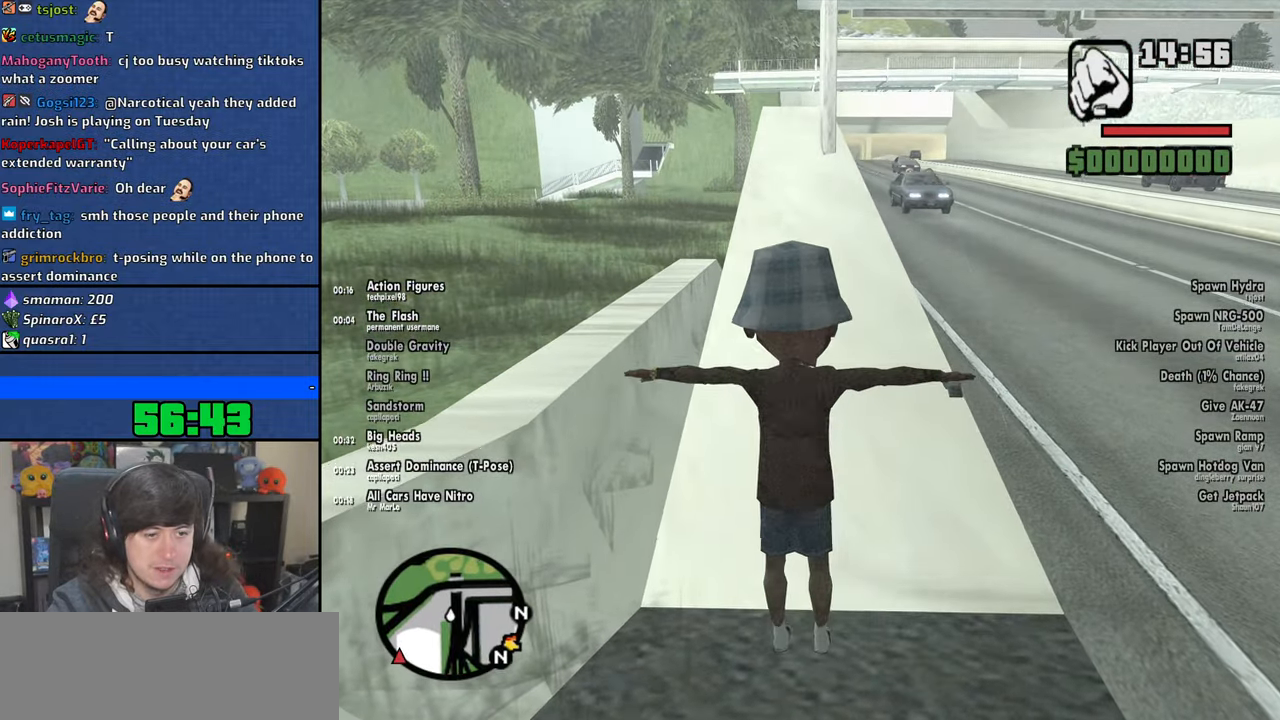
{"keys": ["a", "w"], "mouse": [], "events": [[100, "d", "down"], [316, "d", "up"], [333, "a", "down"]]}
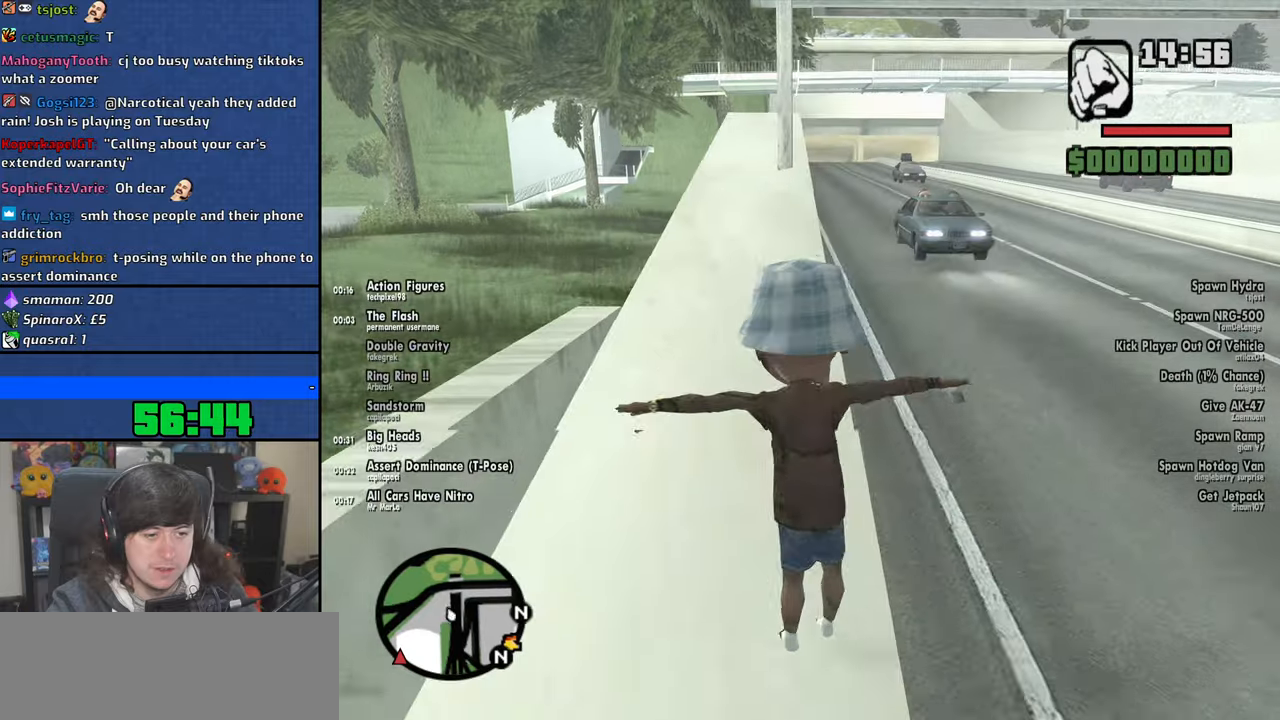
{"keys": ["w"], "mouse": [], "events": [[33, "a", "up"]]}
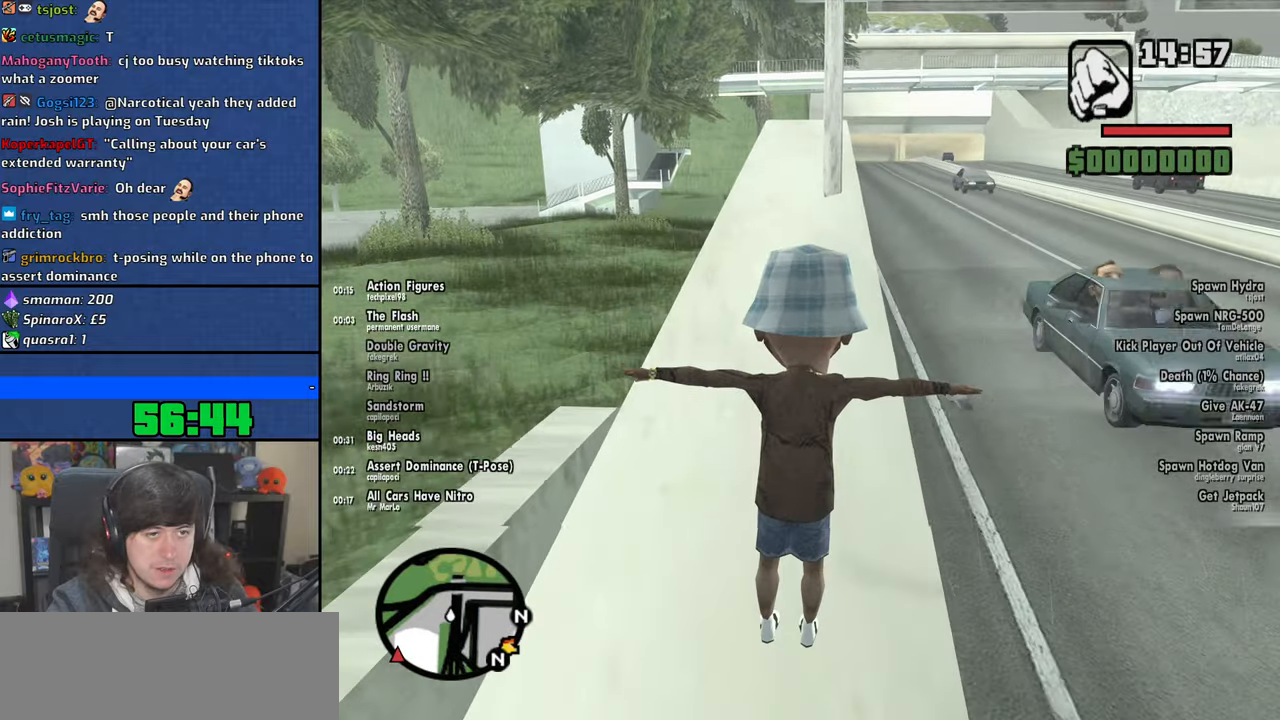
{"keys": ["w"], "mouse": [], "events": []}
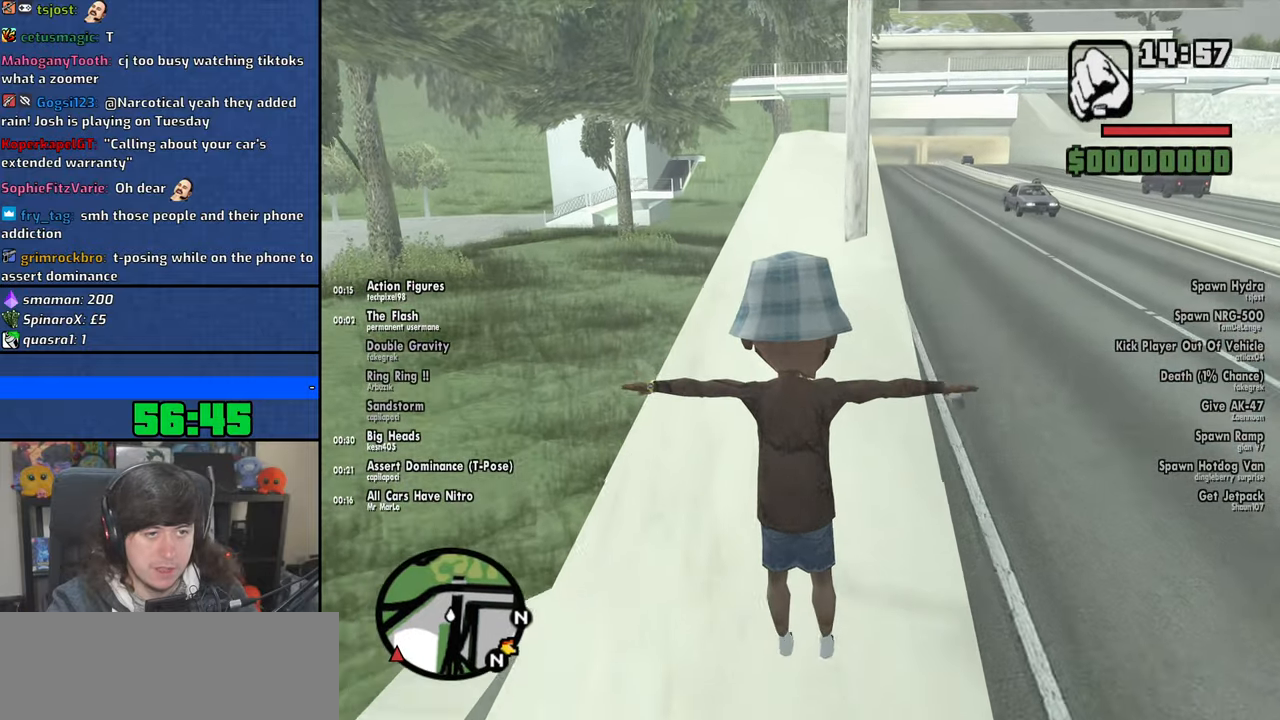
{"keys": ["w"], "mouse": [], "events": []}
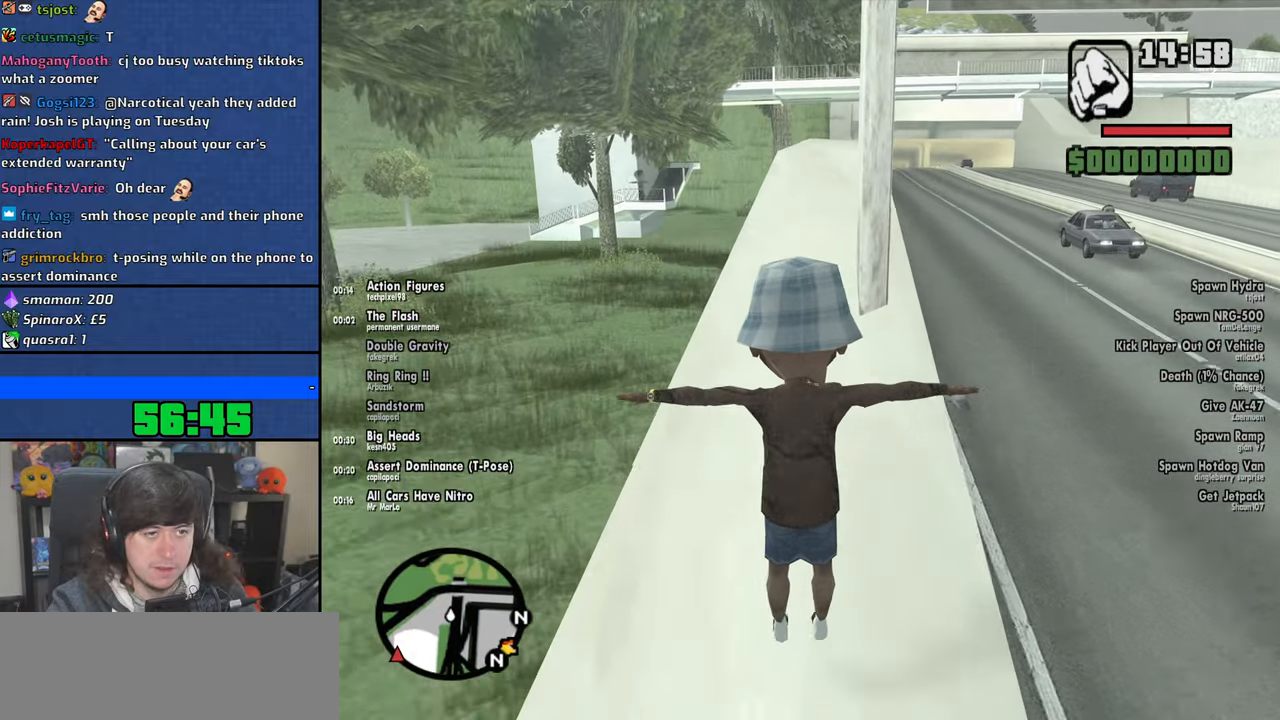
{"keys": ["w"], "mouse": [], "events": []}
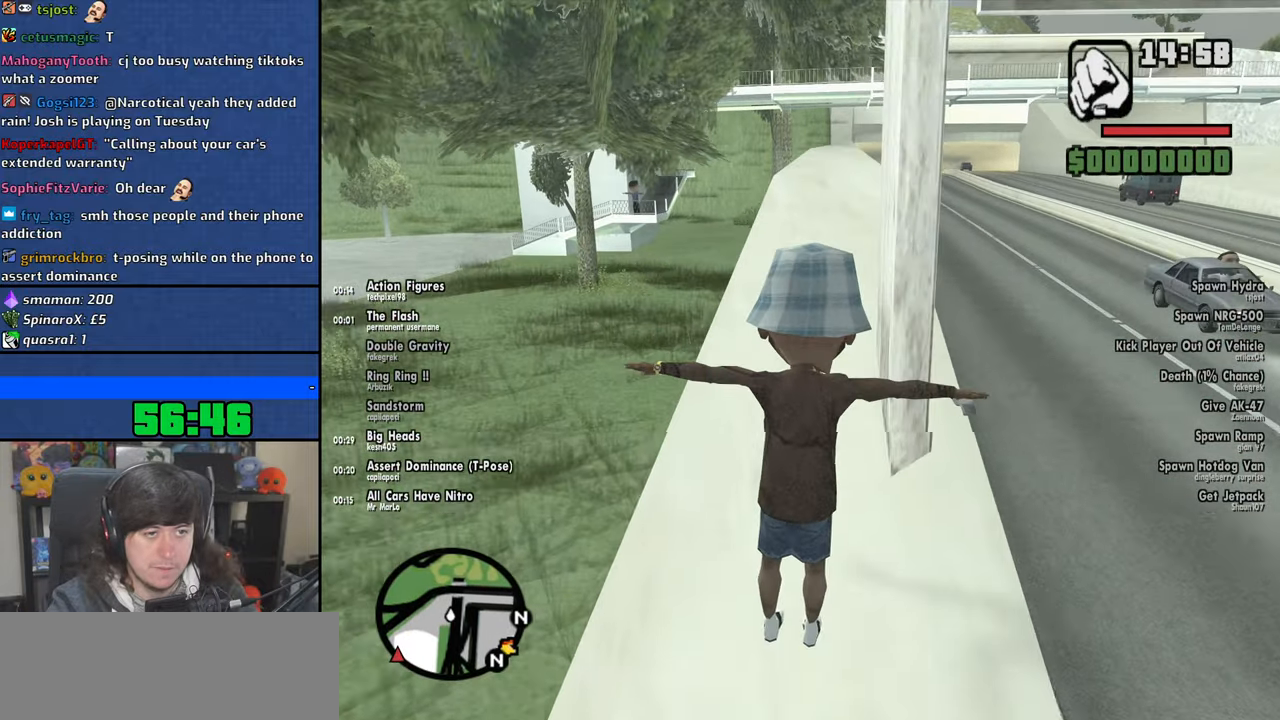
{"keys": ["w"], "mouse": [], "events": []}
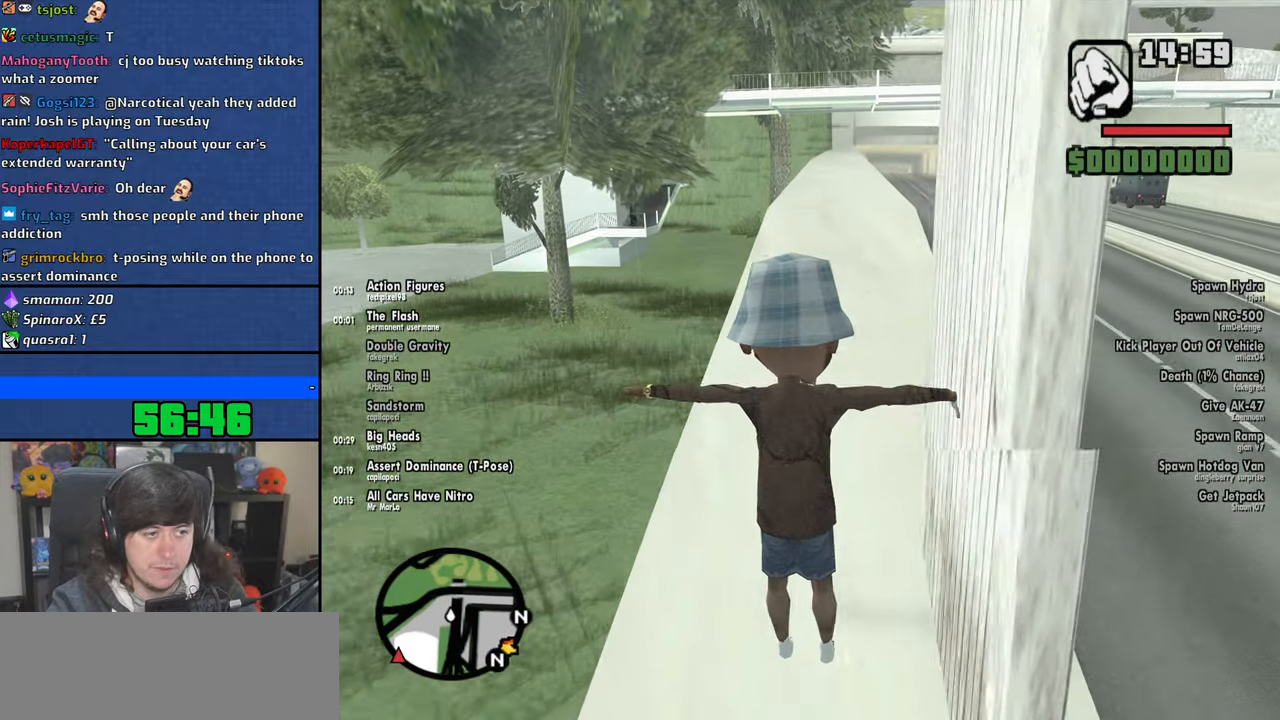
{"keys": ["w"], "mouse": [], "events": []}
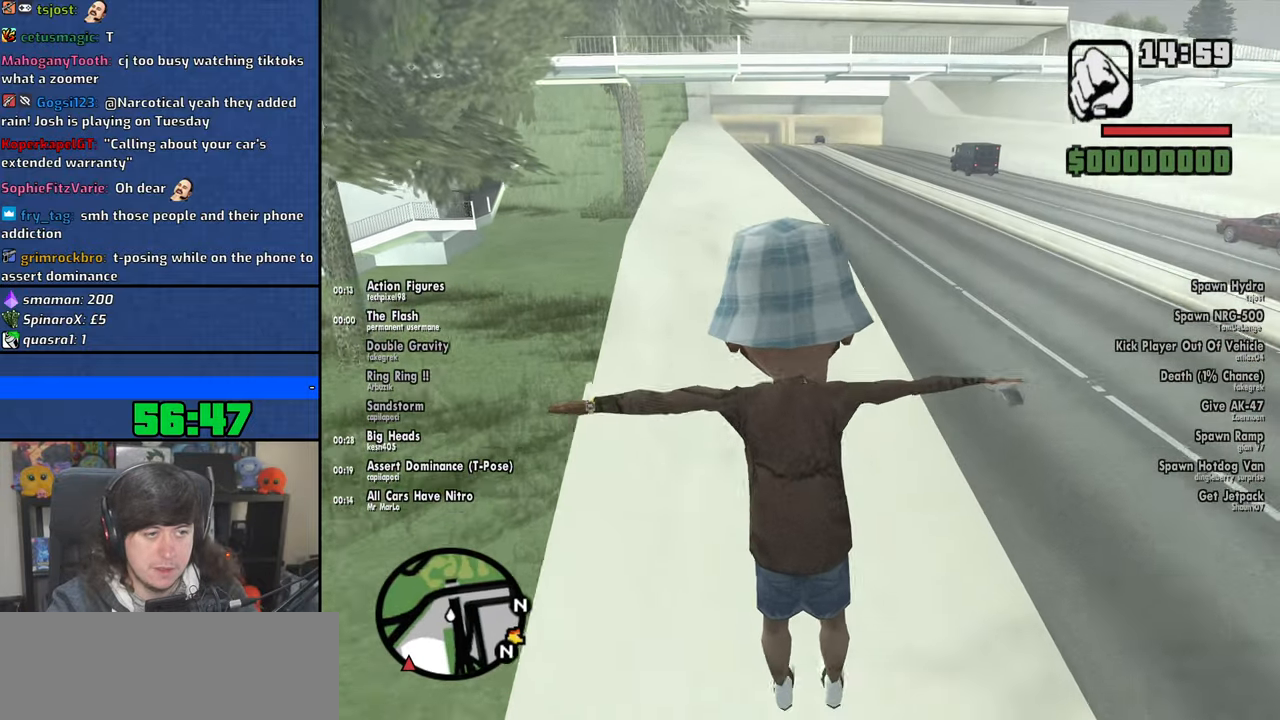
{"keys": ["w"], "mouse": [], "events": []}
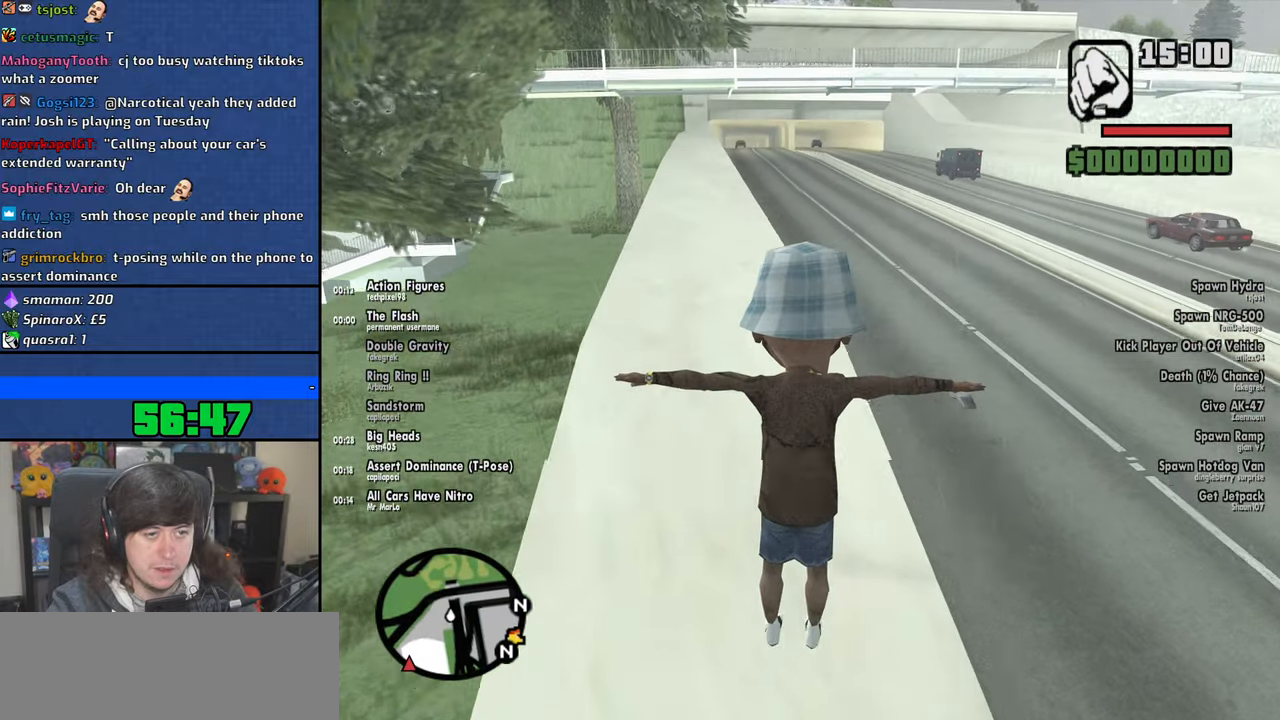
{"keys": ["d", "w"], "mouse": [], "events": [[100, "d", "down"]]}
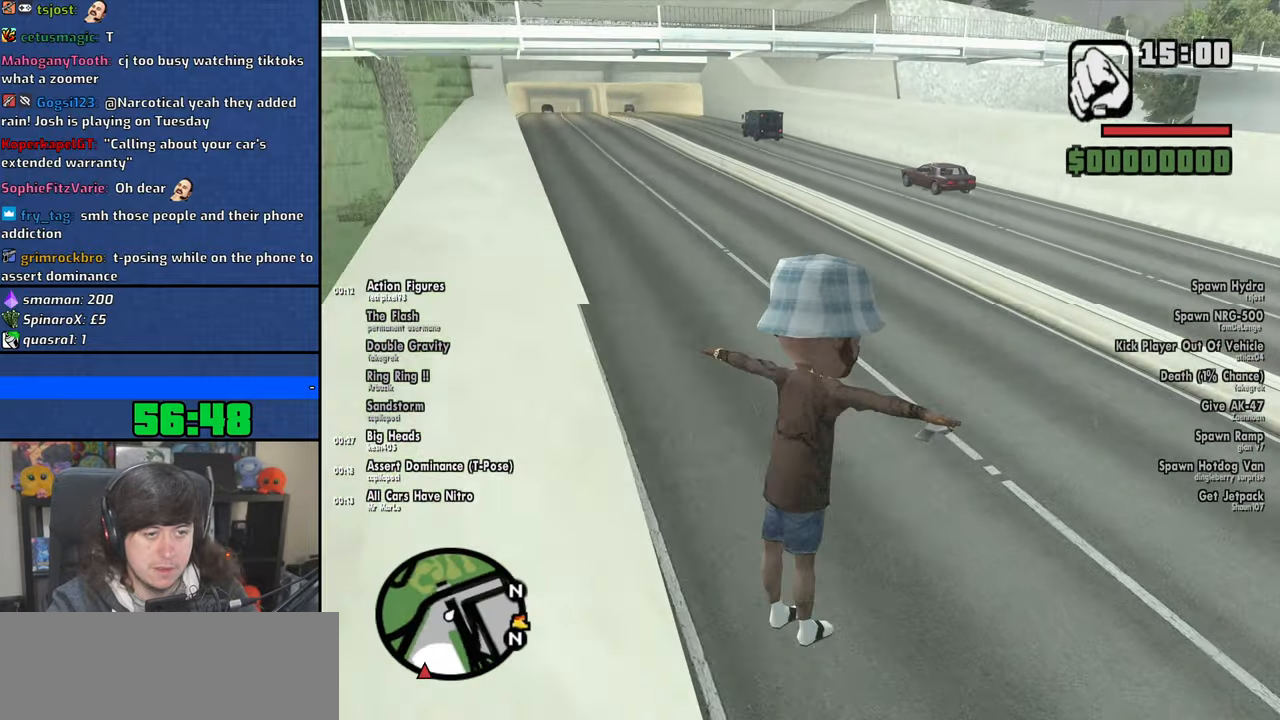
{"keys": ["d", "space", "w"], "mouse": [], "events": [[233, "space", "down"]]}
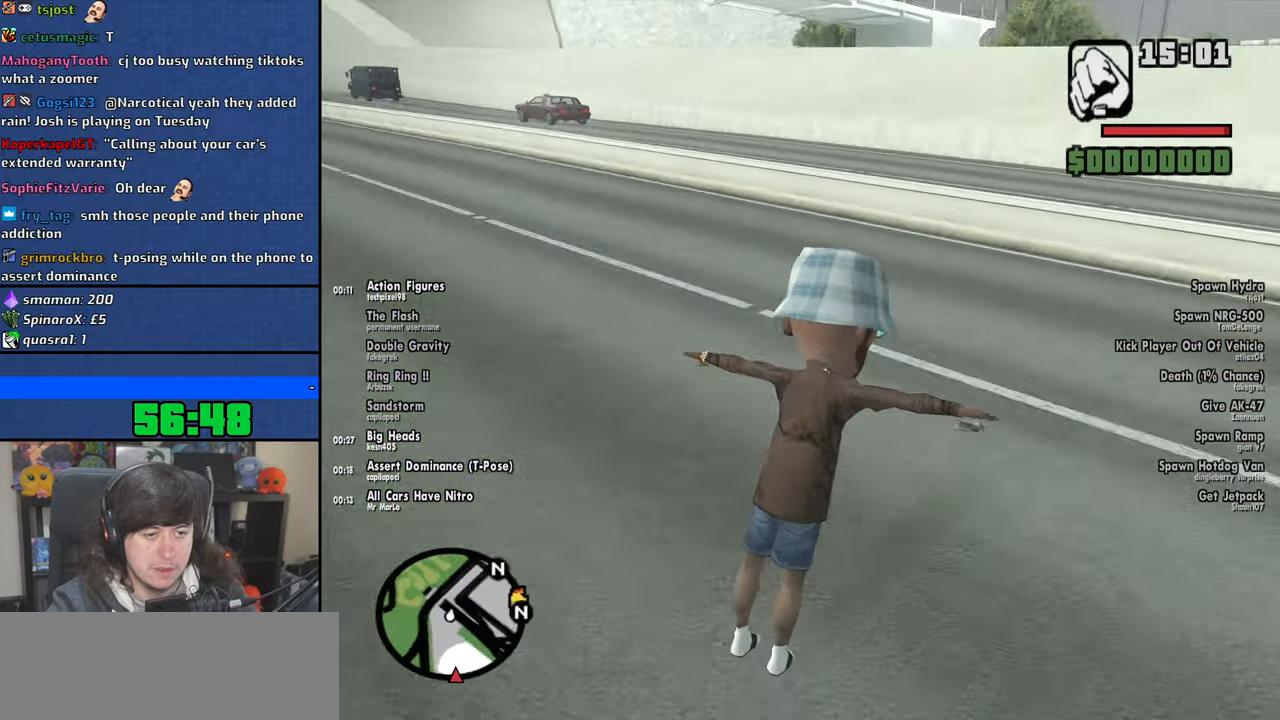
{"keys": ["d", "space", "w"], "mouse": [], "events": []}
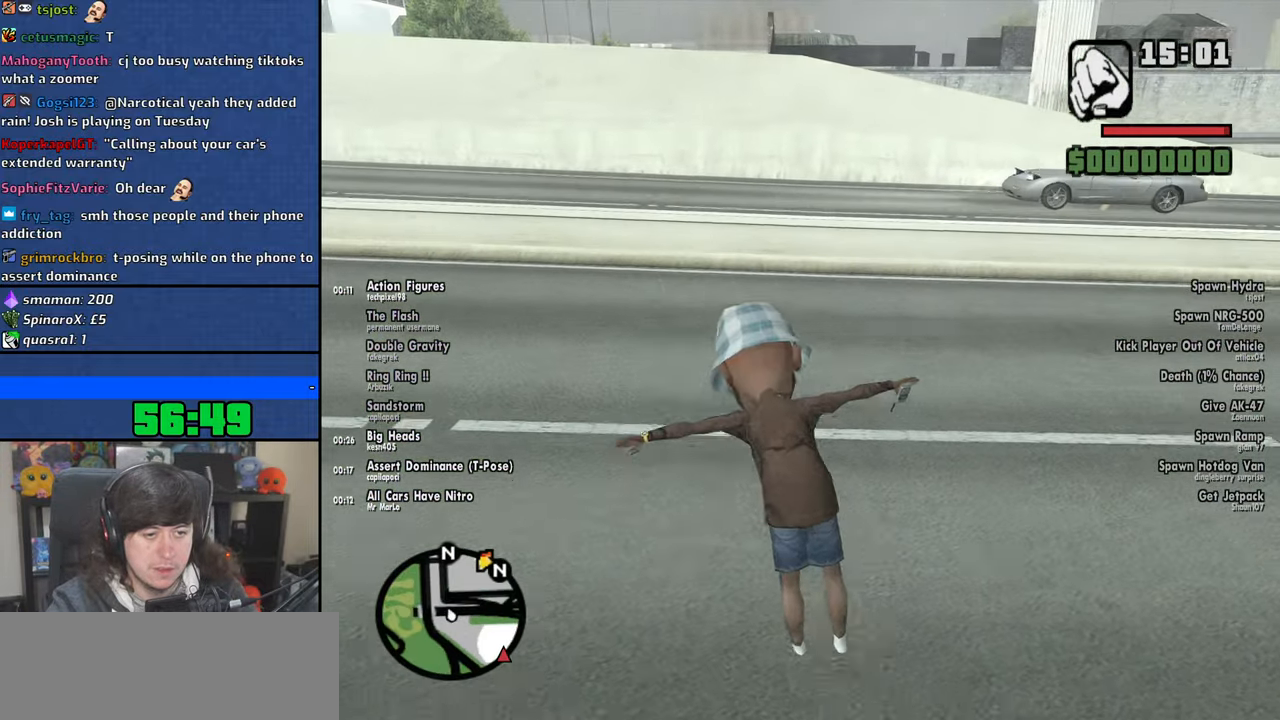
{"keys": ["d", "space", "w"], "mouse": [], "events": []}
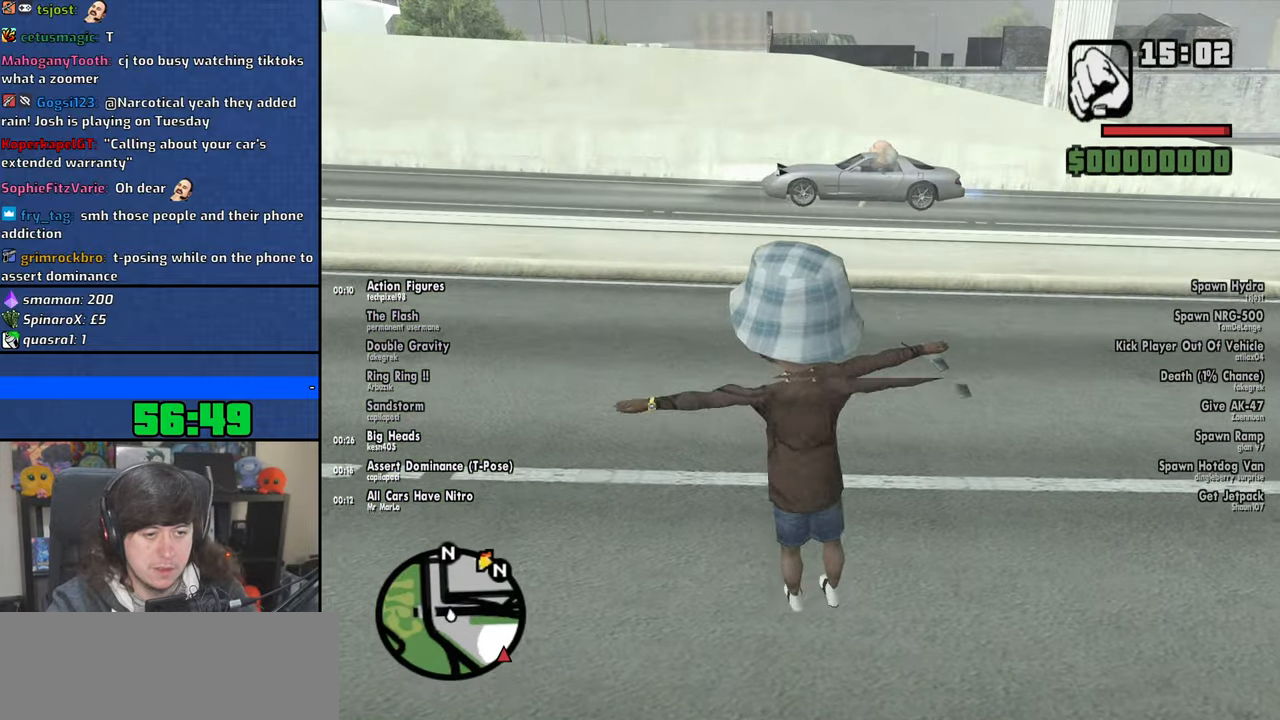
{"keys": ["d", "space", "w"], "mouse": [], "events": []}